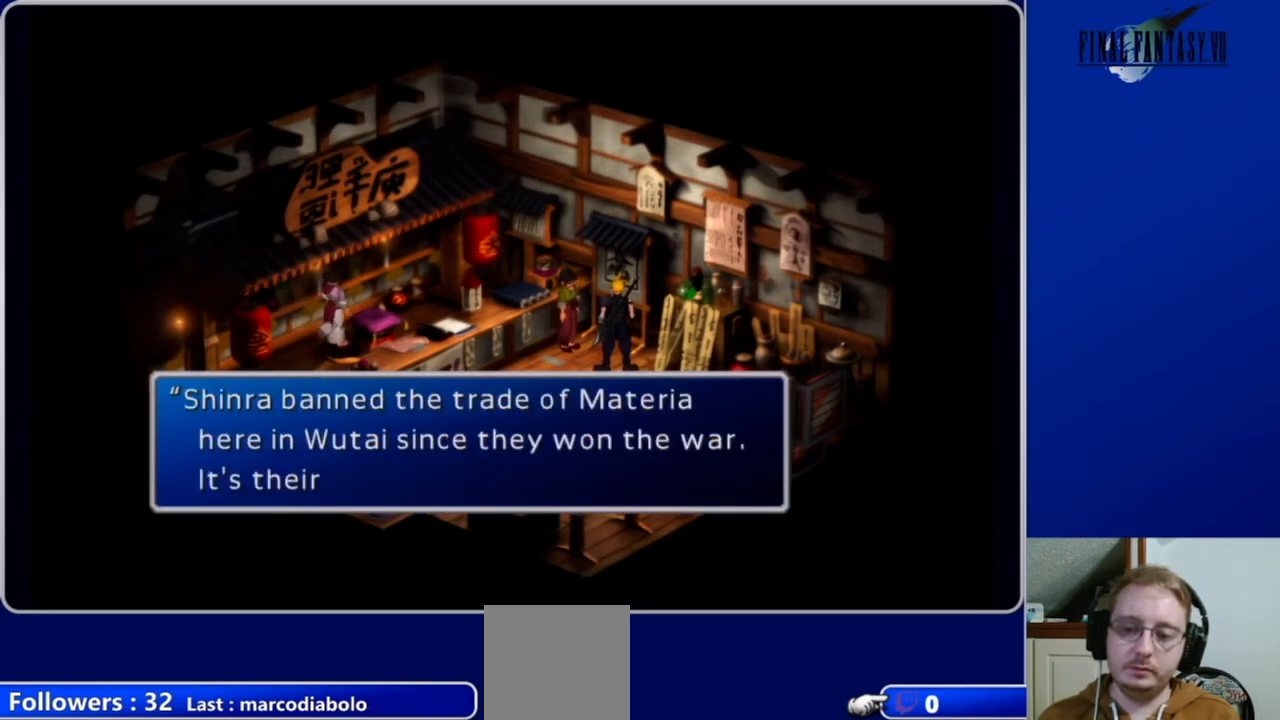
Gameplay with a controller (Xbox layout); each line is a JSON object with the inputs held at the frame after it. "events" lists button and stick changes between this image and that frame as [ms after this image, input, new state], when the widget could be followed in between.
{"buttons": [], "left_stick": "center", "right_stick": "center", "events": []}
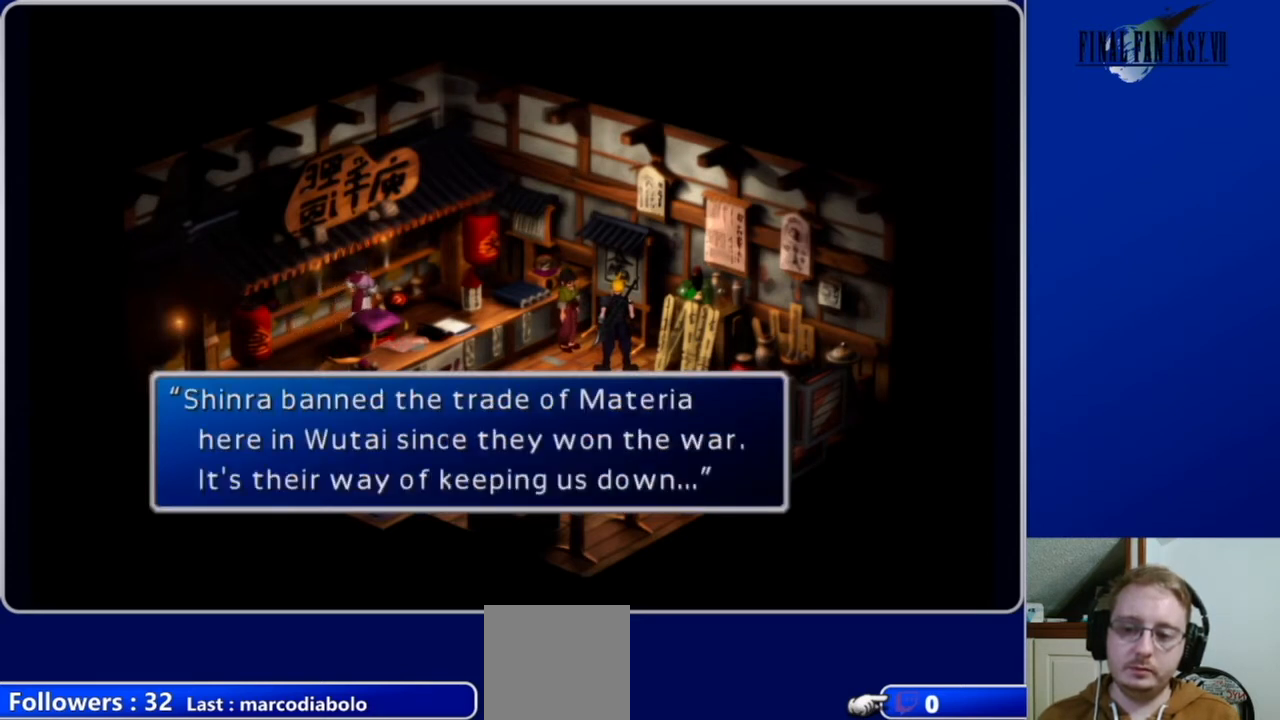
{"buttons": [], "left_stick": "center", "right_stick": "center", "events": []}
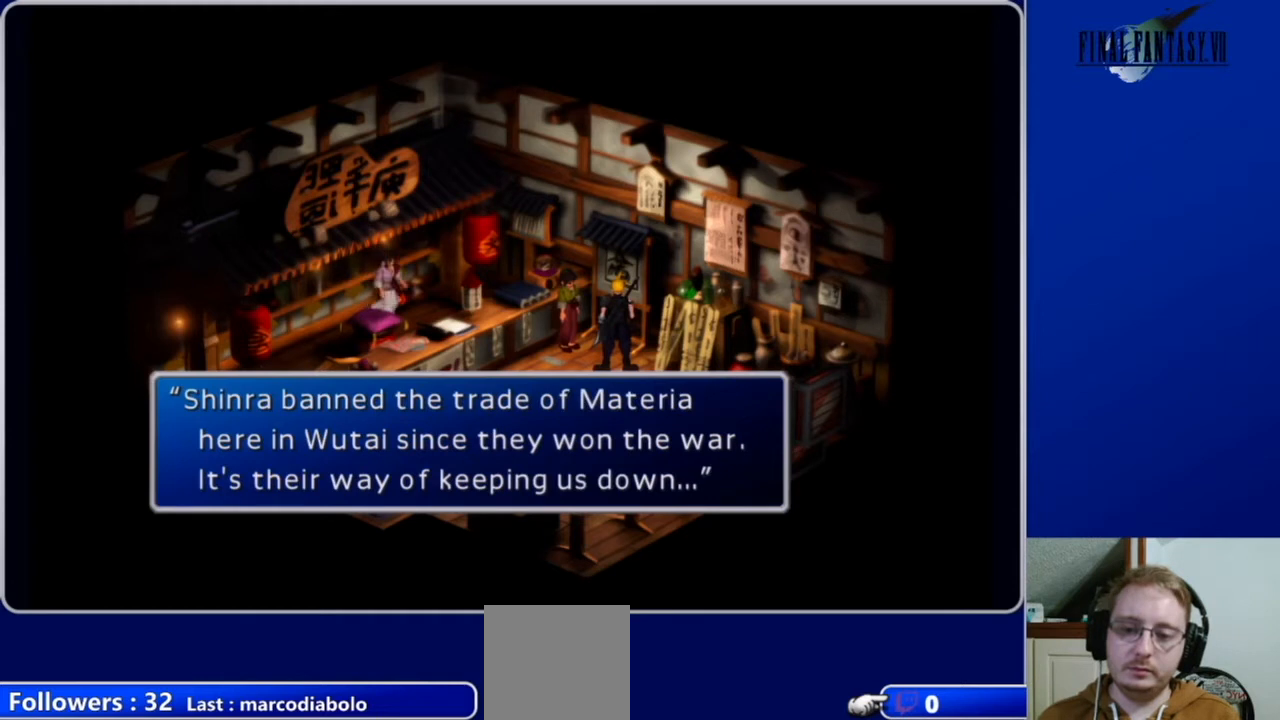
{"buttons": [], "left_stick": "center", "right_stick": "center", "events": []}
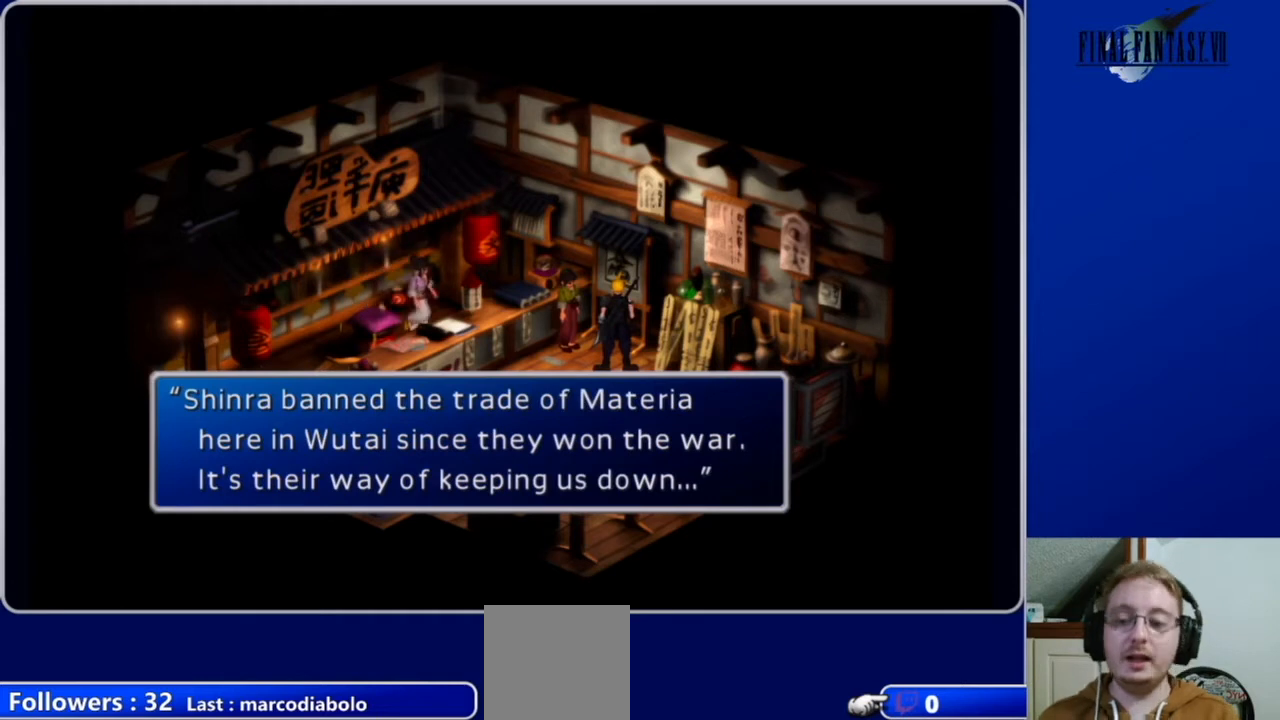
{"buttons": [], "left_stick": "center", "right_stick": "center", "events": []}
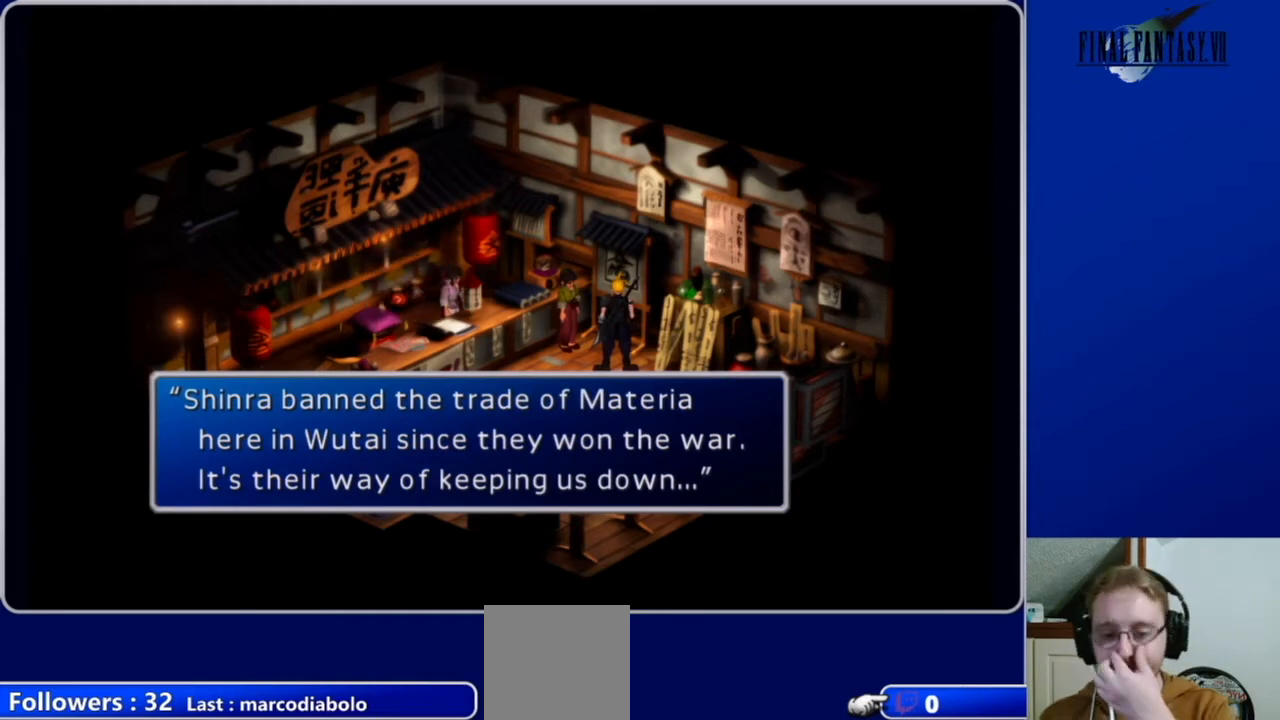
{"buttons": [], "left_stick": "center", "right_stick": "center", "events": []}
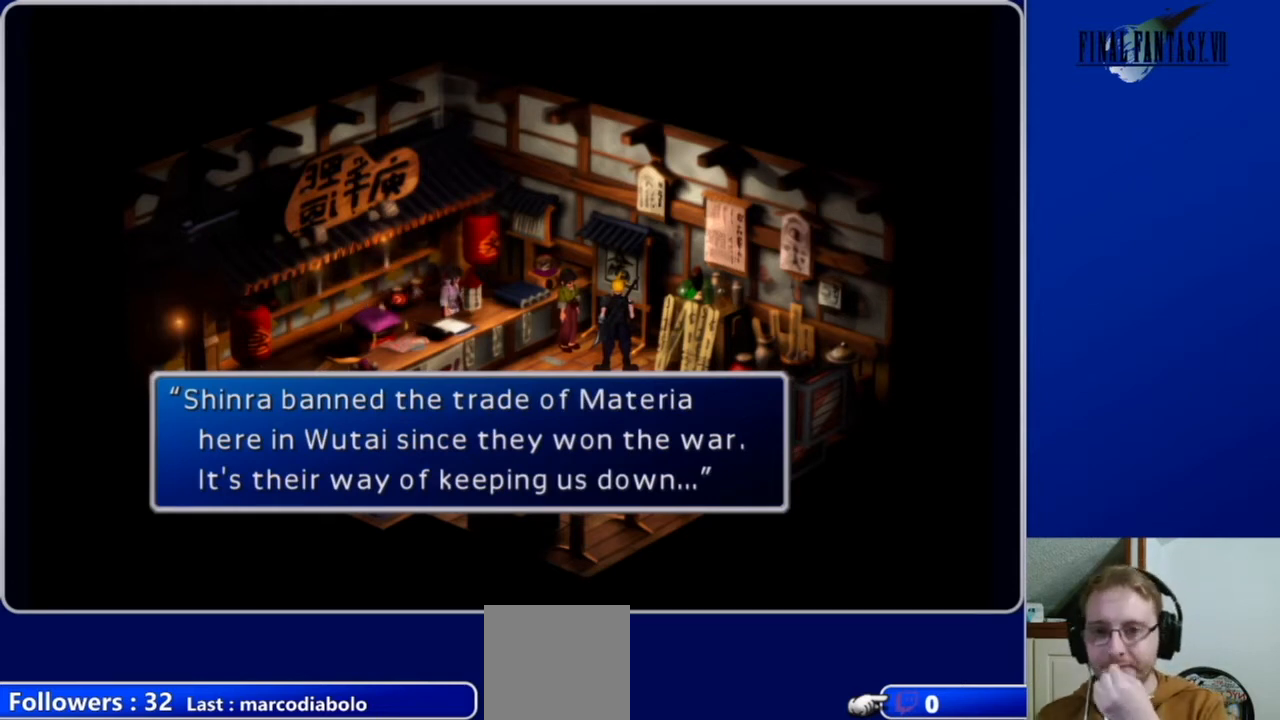
{"buttons": [], "left_stick": "center", "right_stick": "center", "events": []}
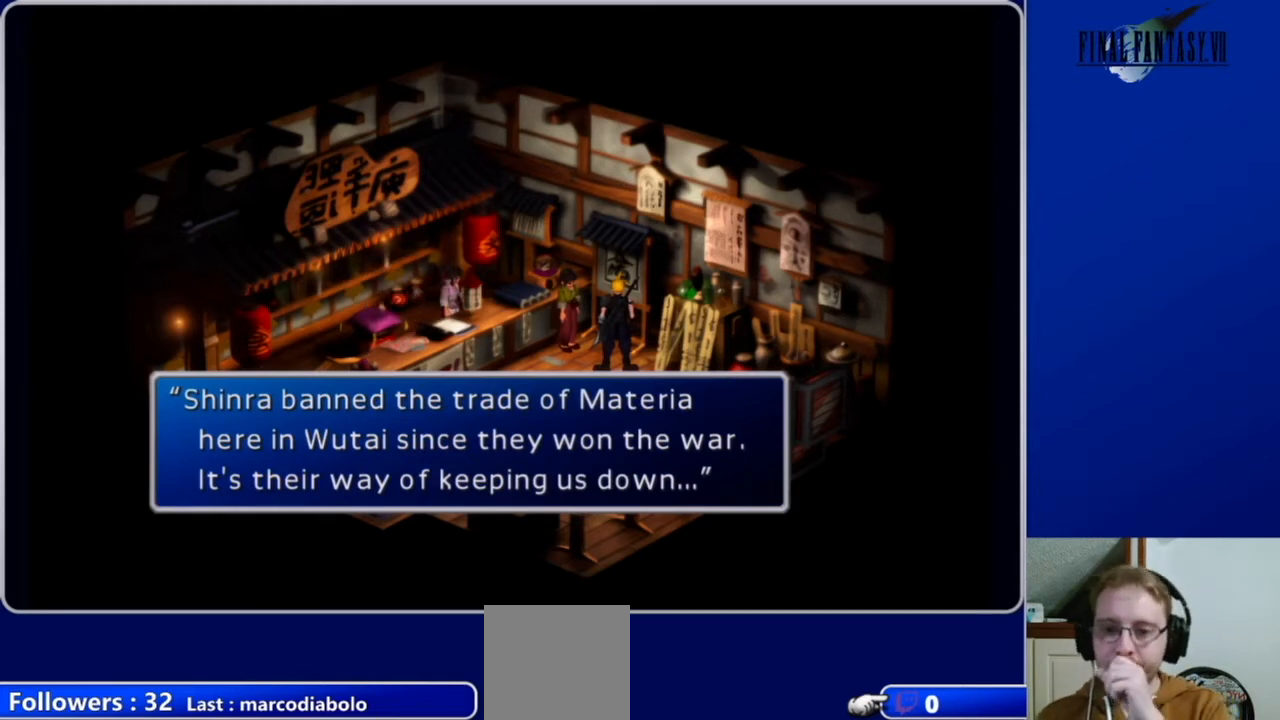
{"buttons": [], "left_stick": "center", "right_stick": "center", "events": []}
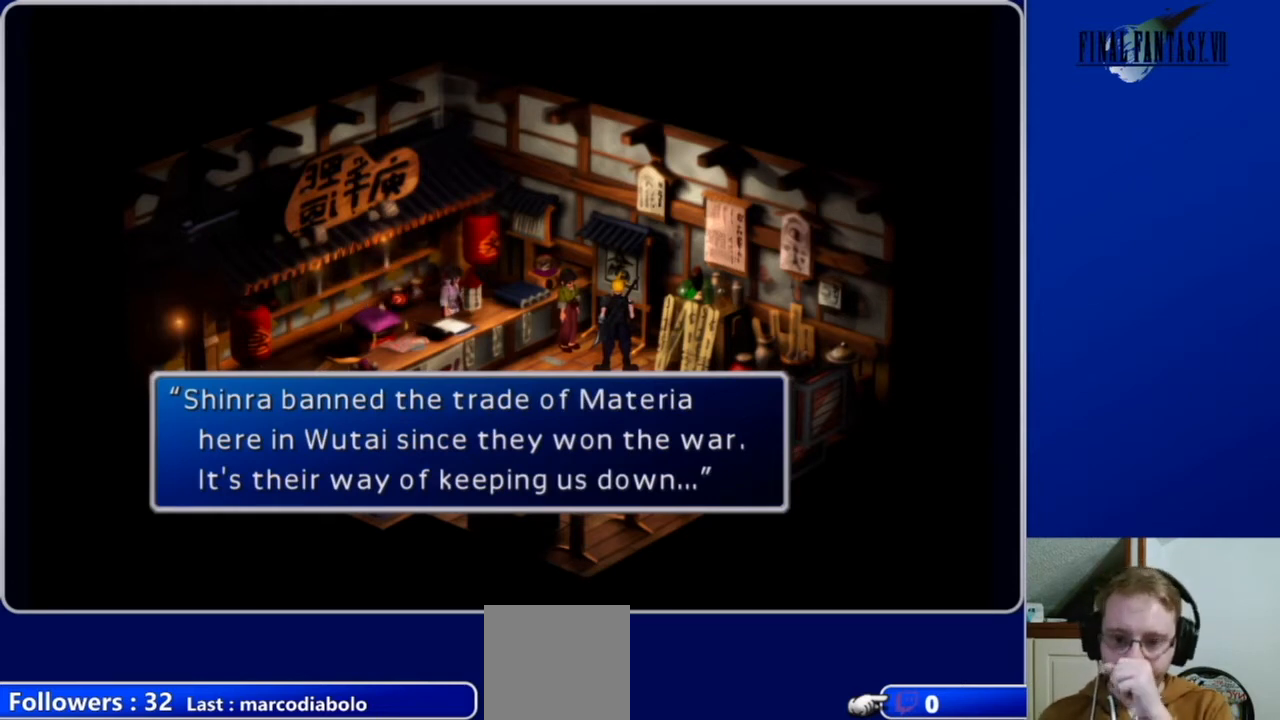
{"buttons": [], "left_stick": "center", "right_stick": "center", "events": []}
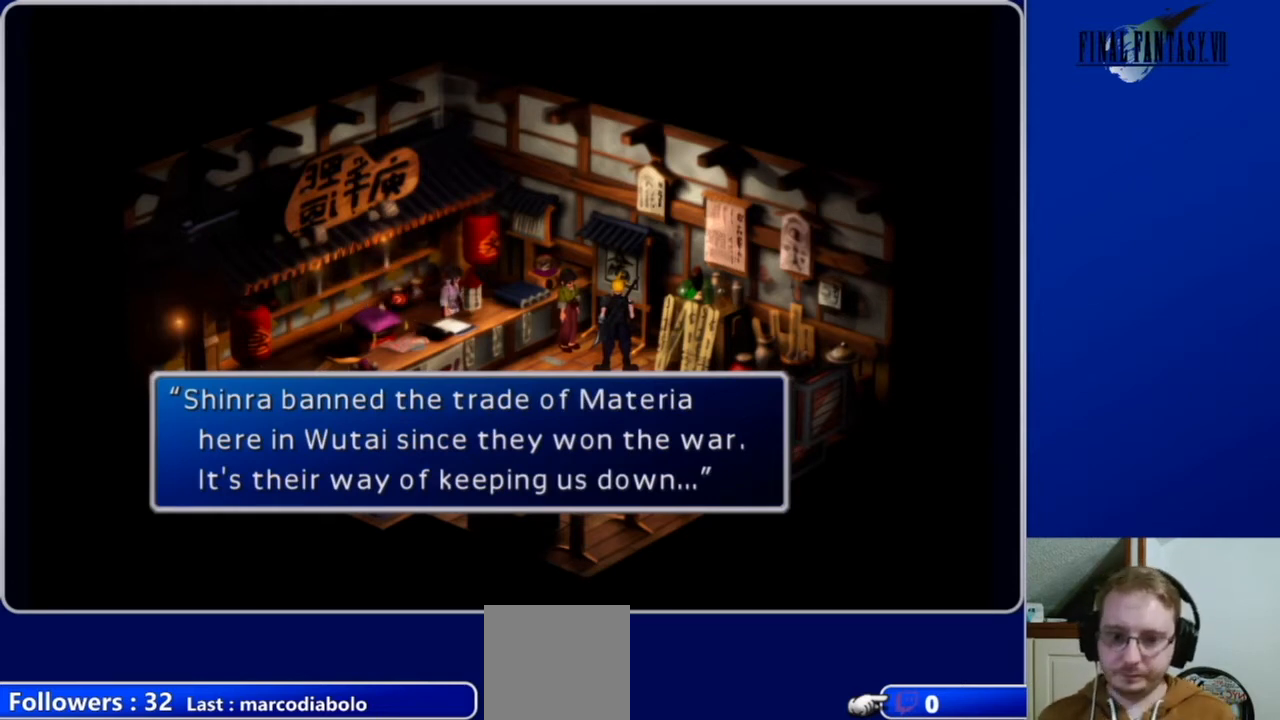
{"buttons": ["B"], "left_stick": "center", "right_stick": "center", "events": [[367, "B", "down"]]}
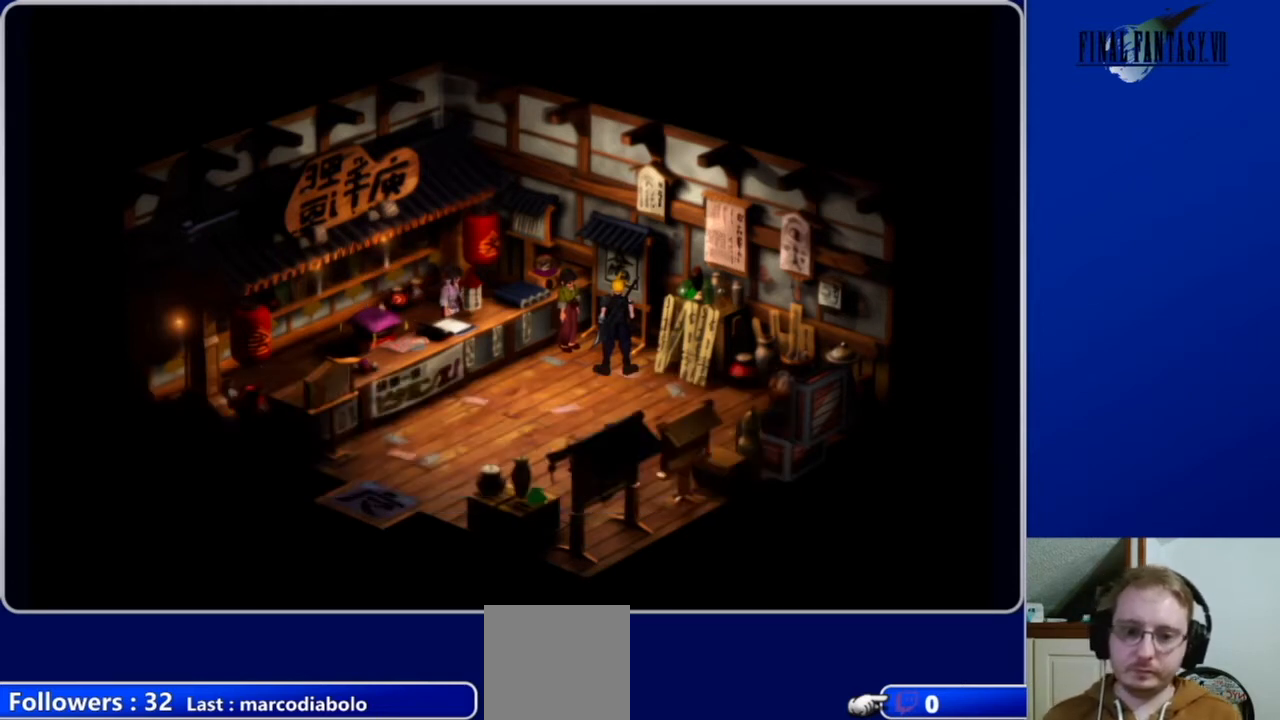
{"buttons": ["A", "DPAD_DOWN"], "left_stick": "center", "right_stick": "center", "events": [[67, "B", "up"], [233, "DPAD_DOWN", "down"], [333, "A", "down"]]}
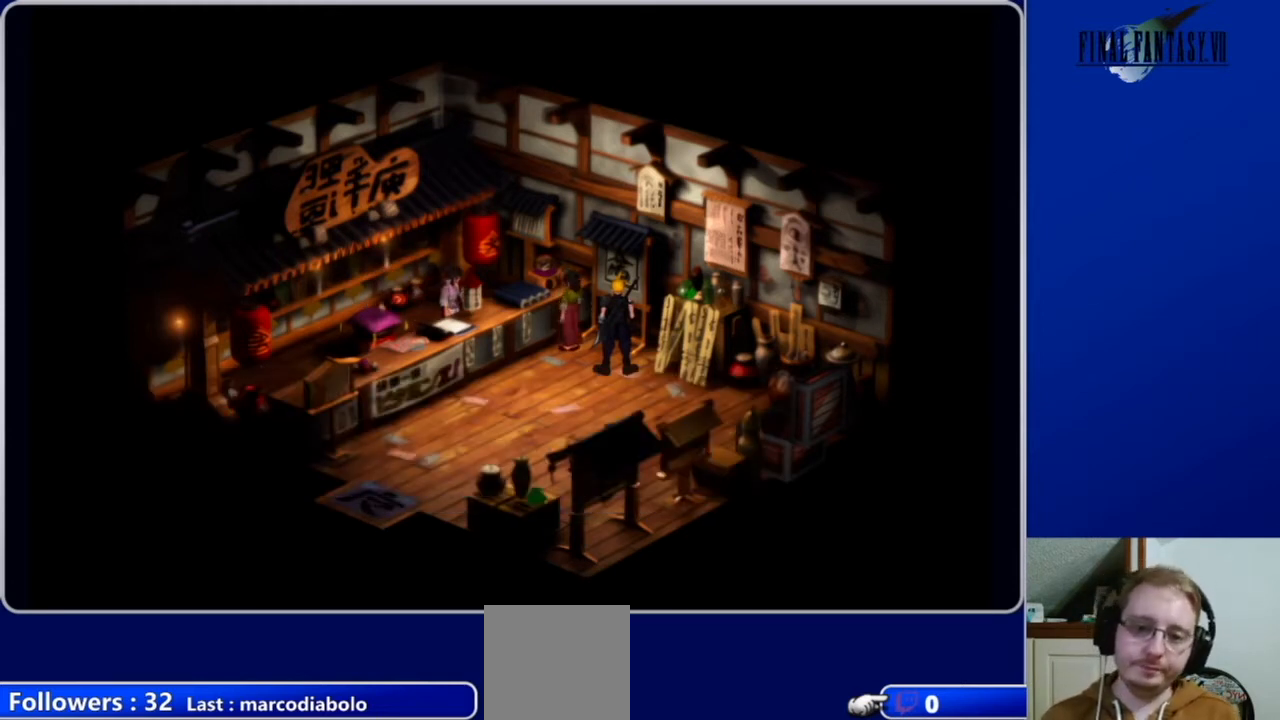
{"buttons": ["A", "DPAD_DOWN", "DPAD_LEFT"], "left_stick": "center", "right_stick": "center", "events": [[233, "DPAD_RIGHT", "down"], [367, "DPAD_RIGHT", "up"], [500, "DPAD_LEFT", "down"]]}
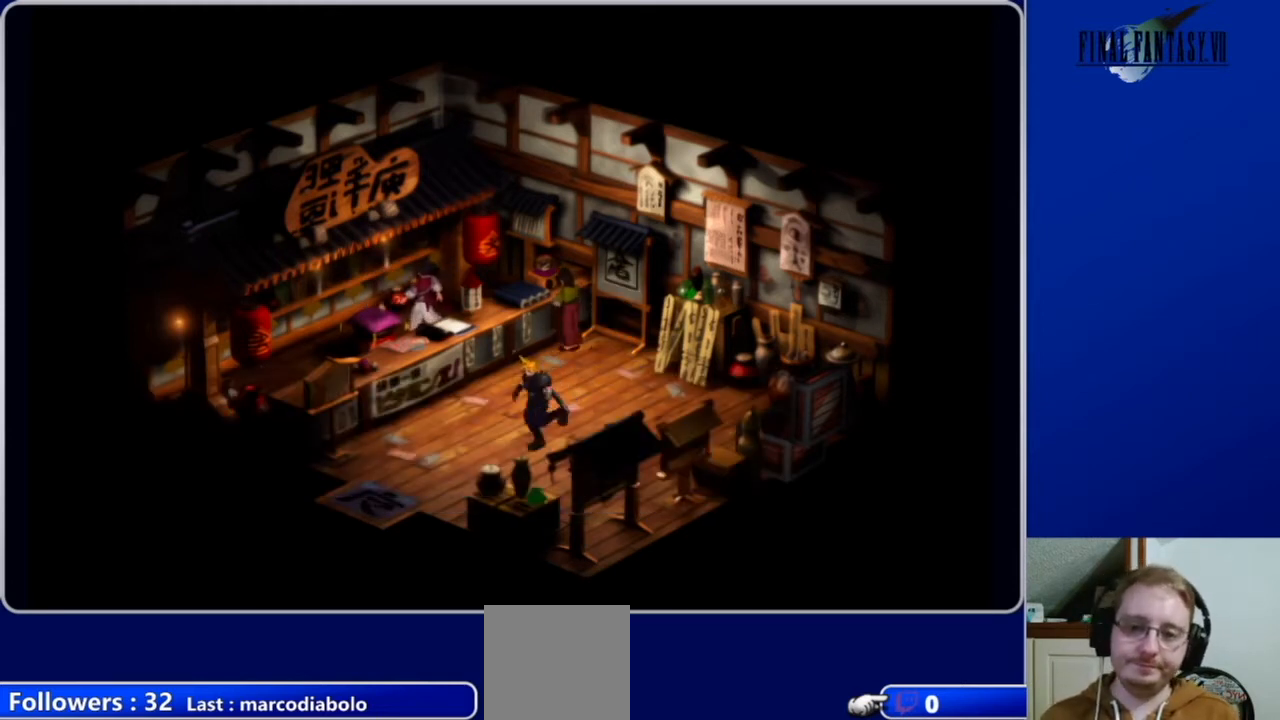
{"buttons": ["A", "DPAD_DOWN"], "left_stick": "center", "right_stick": "center", "events": [[367, "DPAD_LEFT", "up"]]}
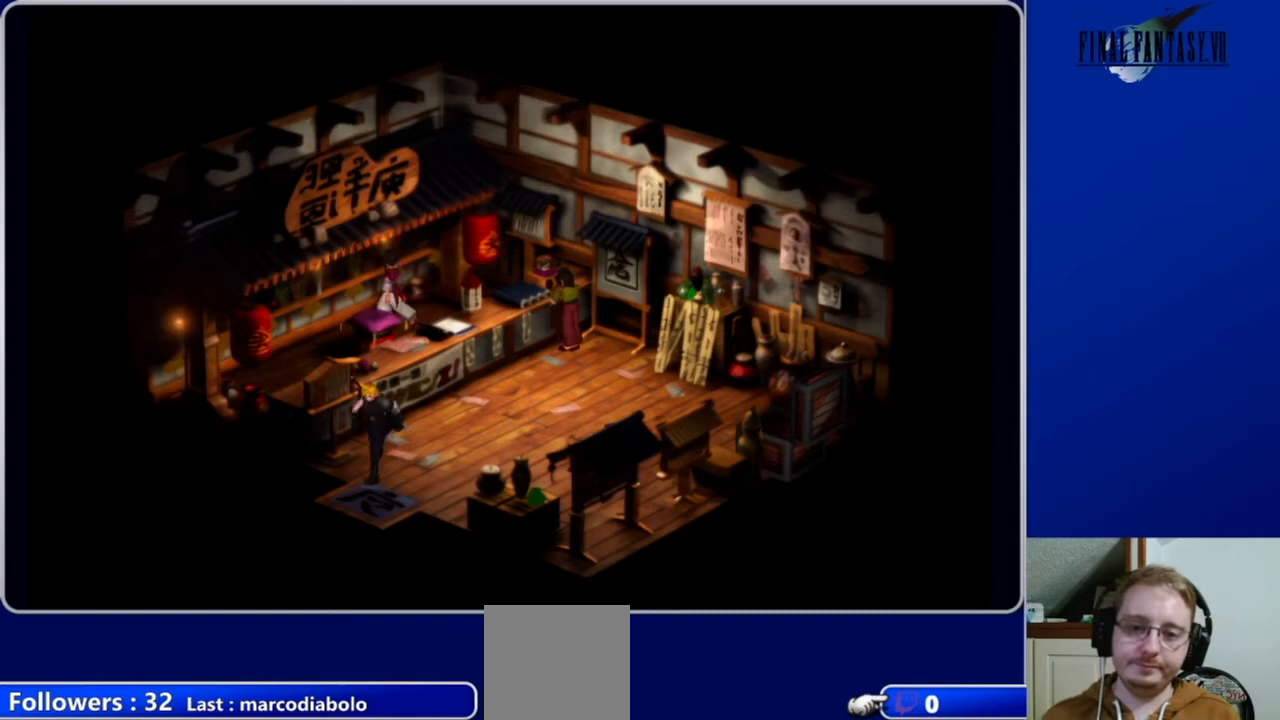
{"buttons": ["A", "DPAD_DOWN"], "left_stick": "center", "right_stick": "center", "events": []}
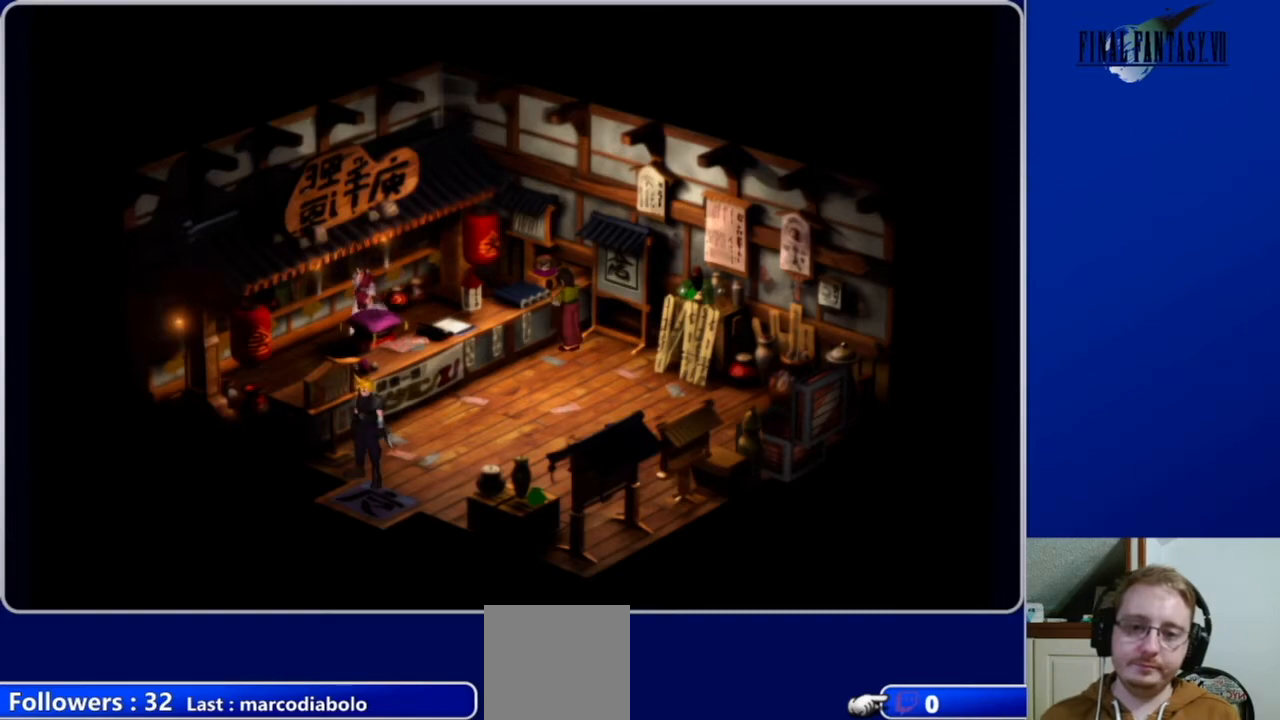
{"buttons": ["A", "DPAD_DOWN"], "left_stick": "center", "right_stick": "center", "events": [[33, "A", "up"], [100, "DPAD_RIGHT", "down"], [233, "A", "down"], [333, "DPAD_RIGHT", "up"]]}
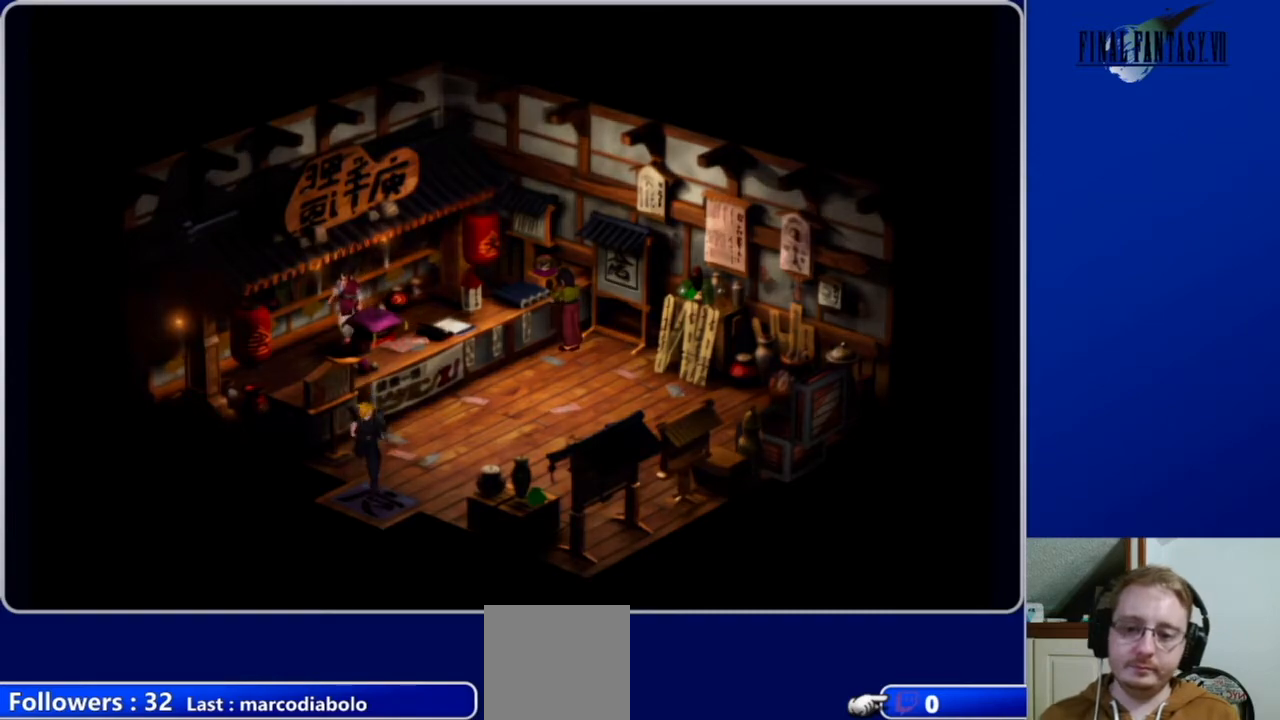
{"buttons": [], "left_stick": "center", "right_stick": "center", "events": [[200, "A", "up"], [233, "DPAD_DOWN", "up"]]}
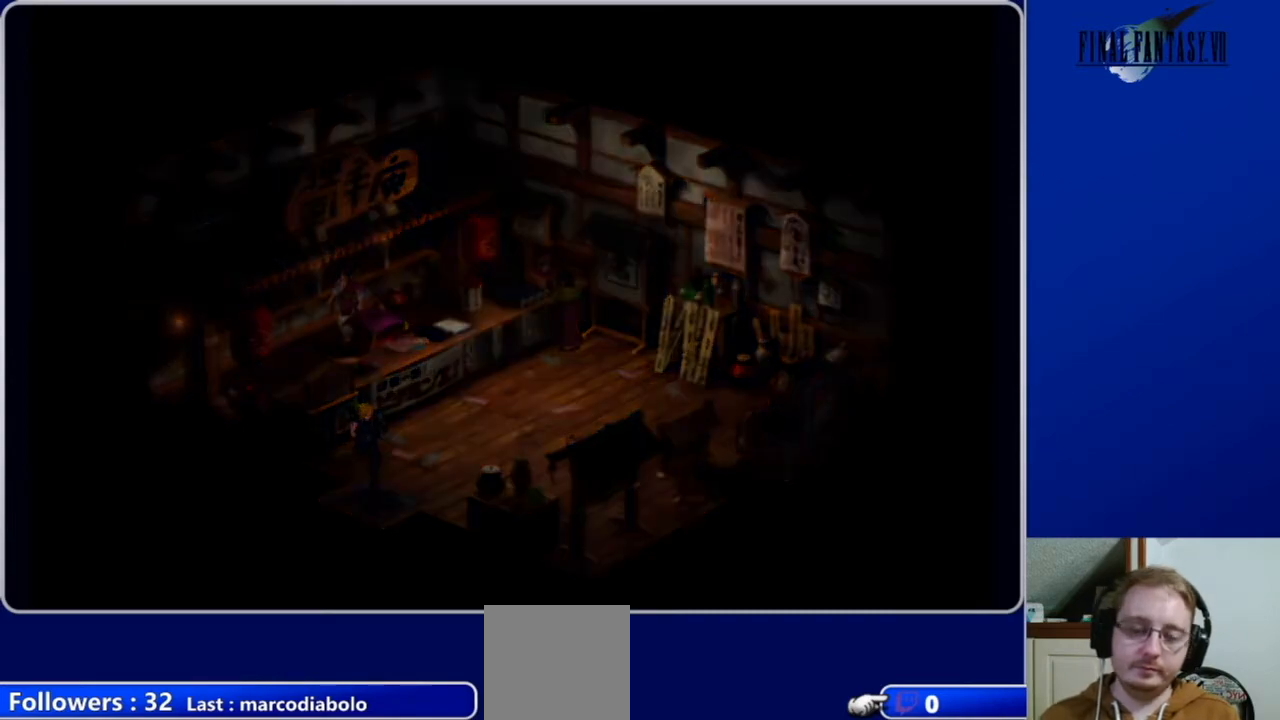
{"buttons": [], "left_stick": "center", "right_stick": "center", "events": []}
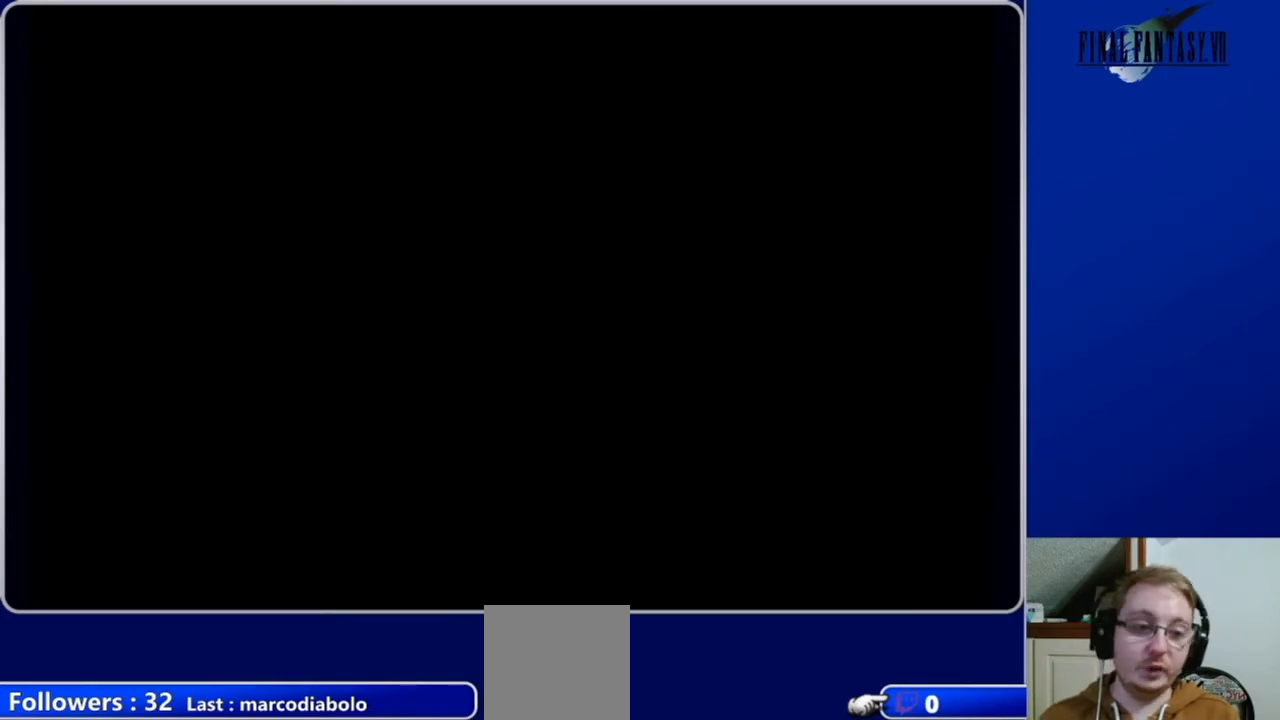
{"buttons": [], "left_stick": "center", "right_stick": "center", "events": []}
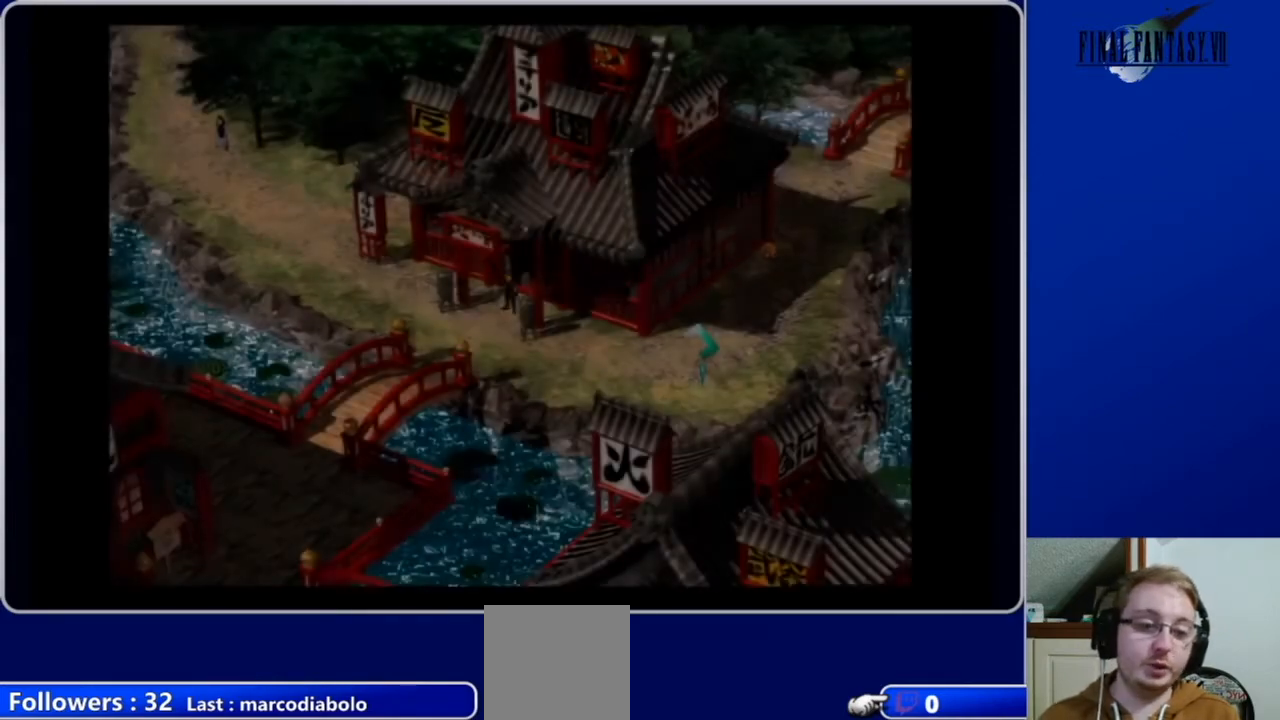
{"buttons": ["A", "DPAD_DOWN"], "left_stick": "center", "right_stick": "center", "events": [[33, "DPAD_DOWN", "down"], [100, "A", "down"]]}
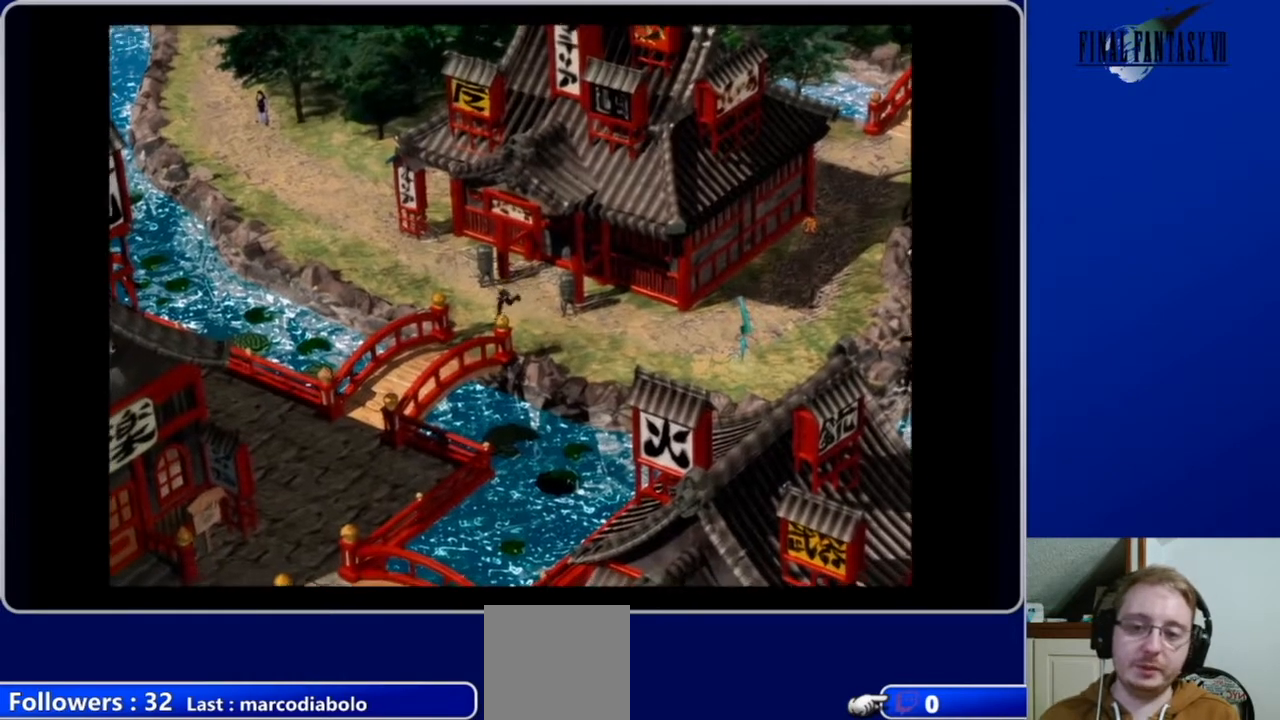
{"buttons": ["A", "DPAD_DOWN"], "left_stick": "center", "right_stick": "center", "events": []}
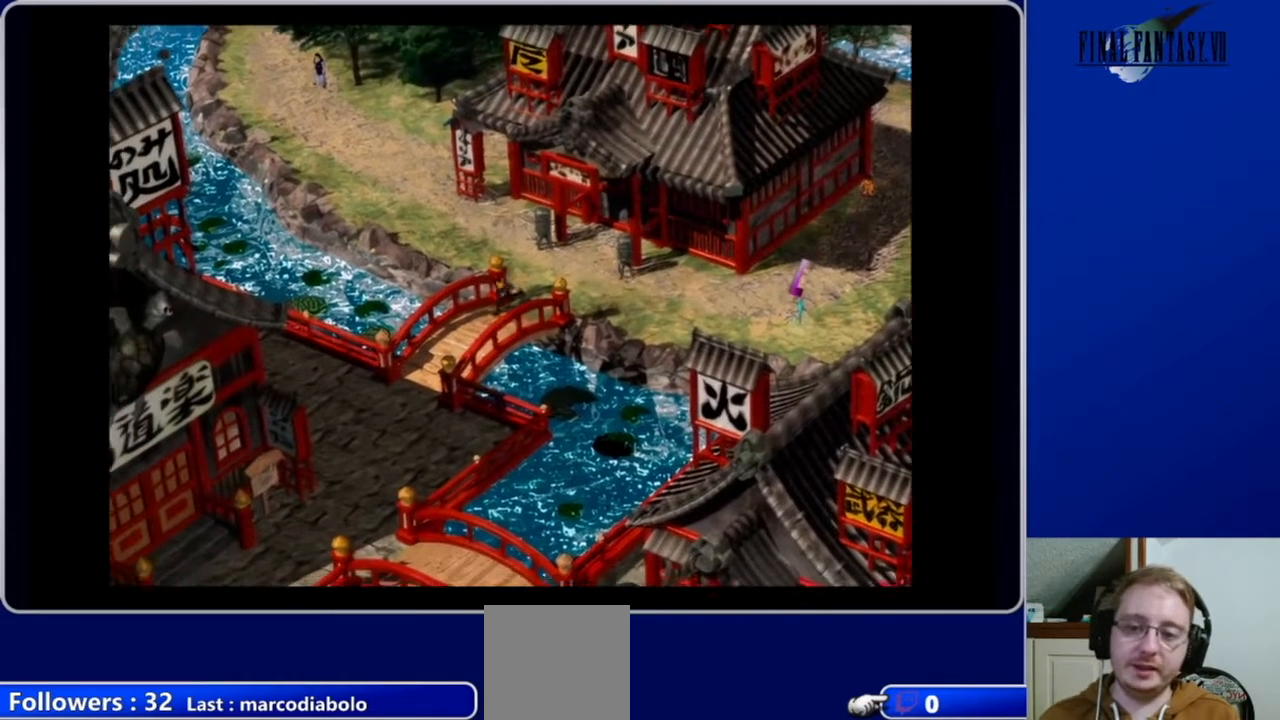
{"buttons": ["A", "DPAD_DOWN"], "left_stick": "center", "right_stick": "center", "events": []}
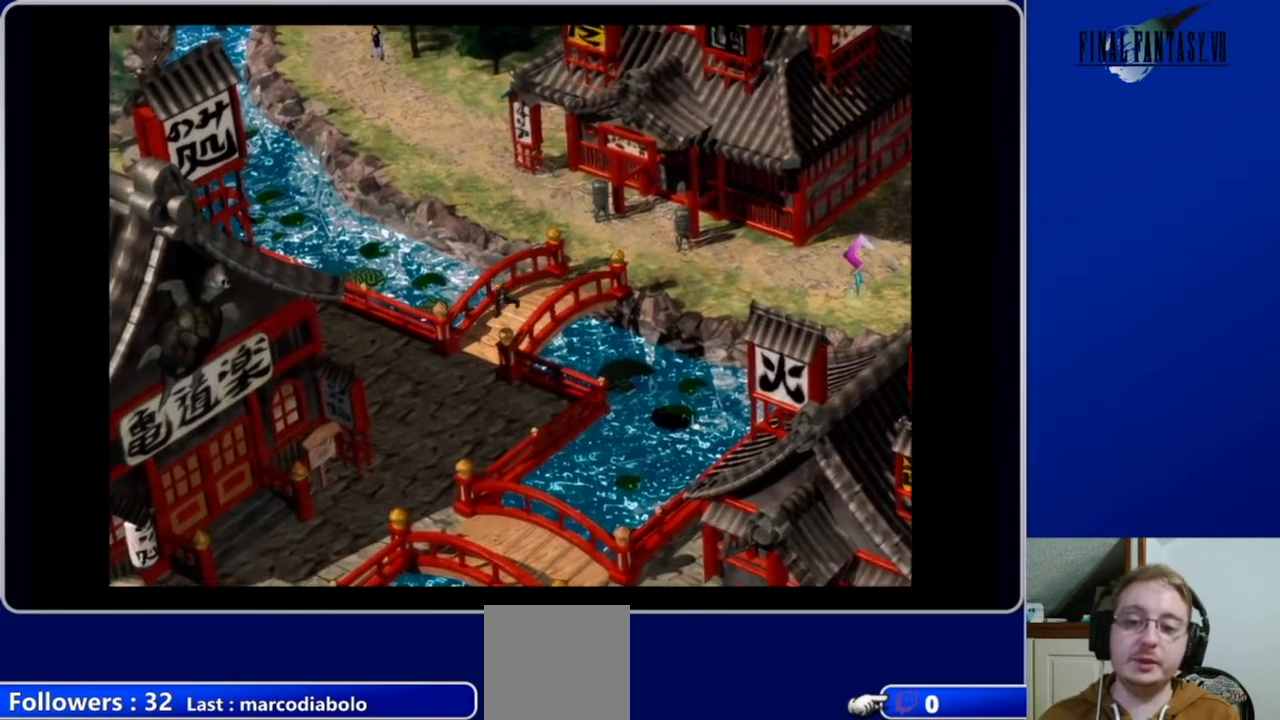
{"buttons": ["A", "DPAD_DOWN"], "left_stick": "center", "right_stick": "center", "events": []}
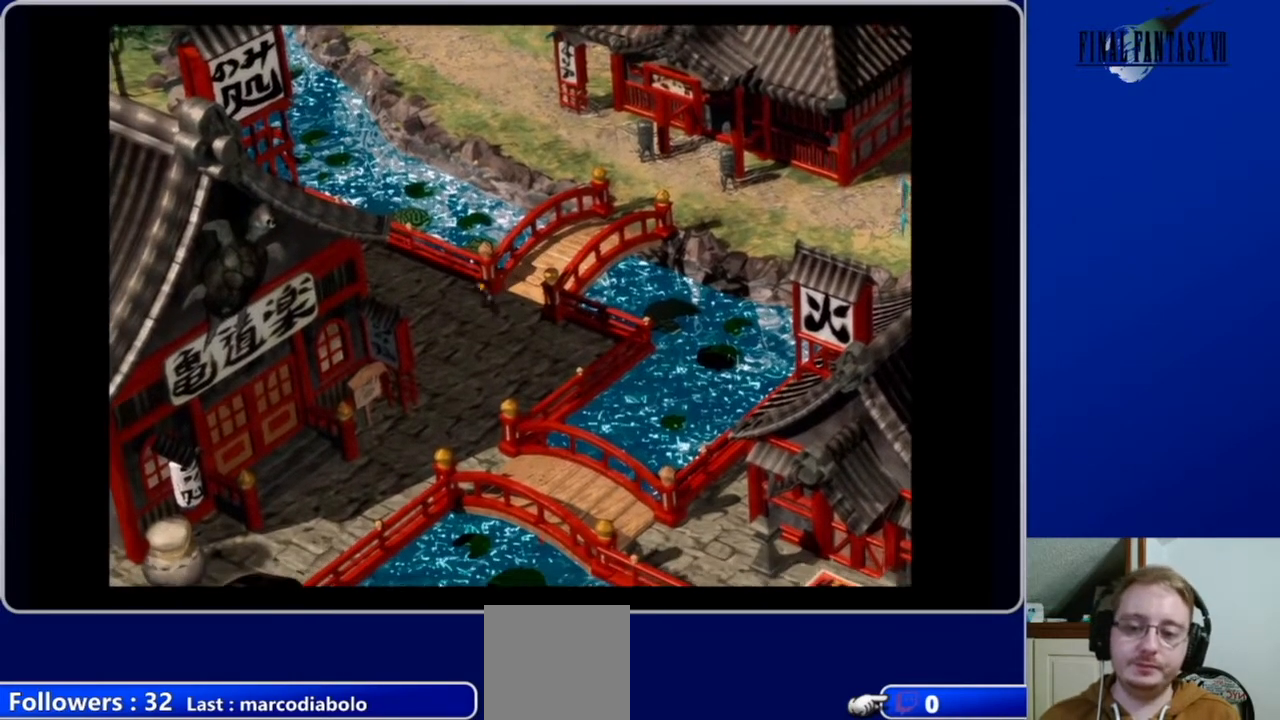
{"buttons": ["A", "DPAD_DOWN", "DPAD_RIGHT"], "left_stick": "center", "right_stick": "center", "events": [[467, "DPAD_RIGHT", "down"]]}
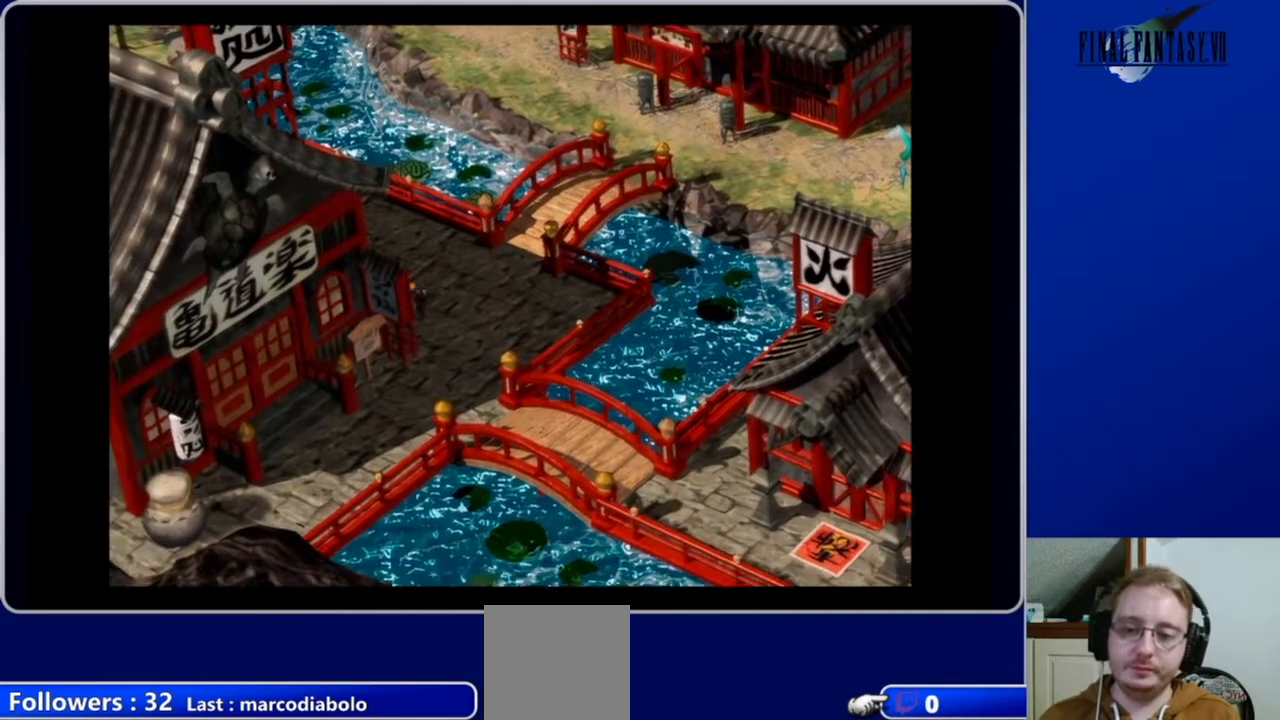
{"buttons": ["A", "DPAD_DOWN", "DPAD_RIGHT"], "left_stick": "center", "right_stick": "center", "events": [[433, "DPAD_DOWN", "up"], [467, "DPAD_DOWN", "down"]]}
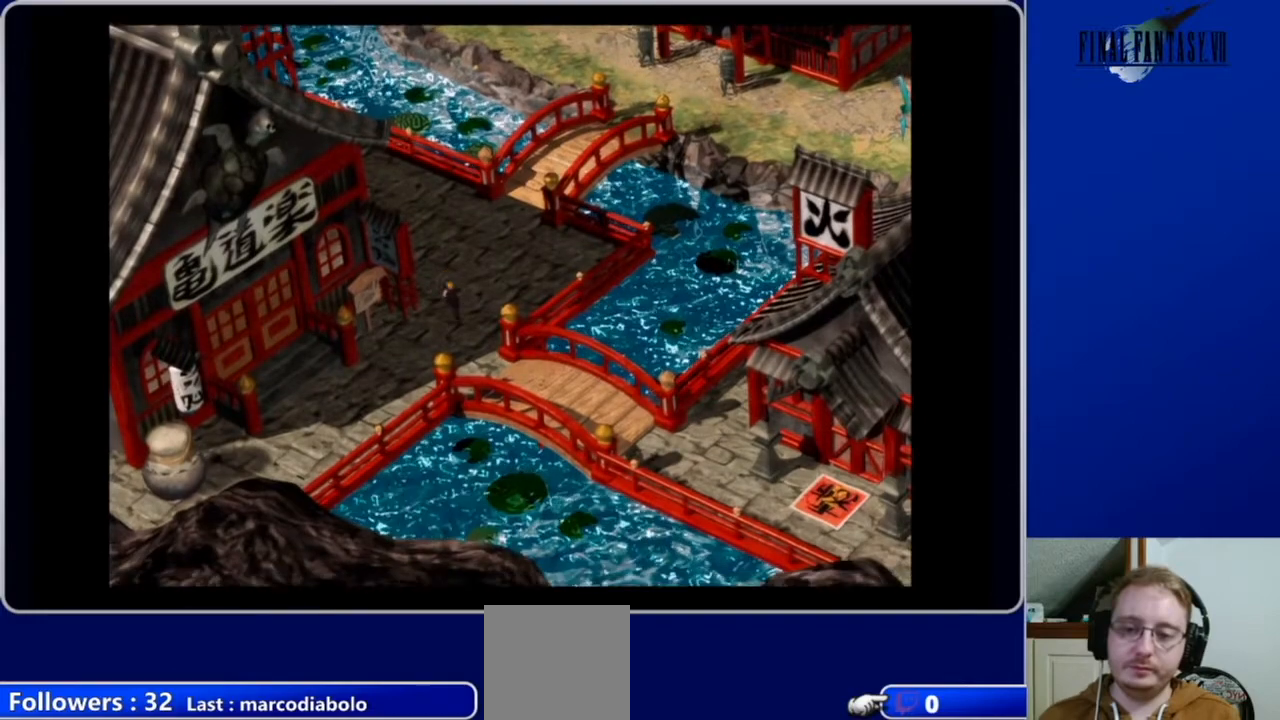
{"buttons": ["A", "DPAD_RIGHT"], "left_stick": "center", "right_stick": "center", "events": [[67, "DPAD_RIGHT", "up"], [267, "DPAD_RIGHT", "down"], [400, "DPAD_DOWN", "up"]]}
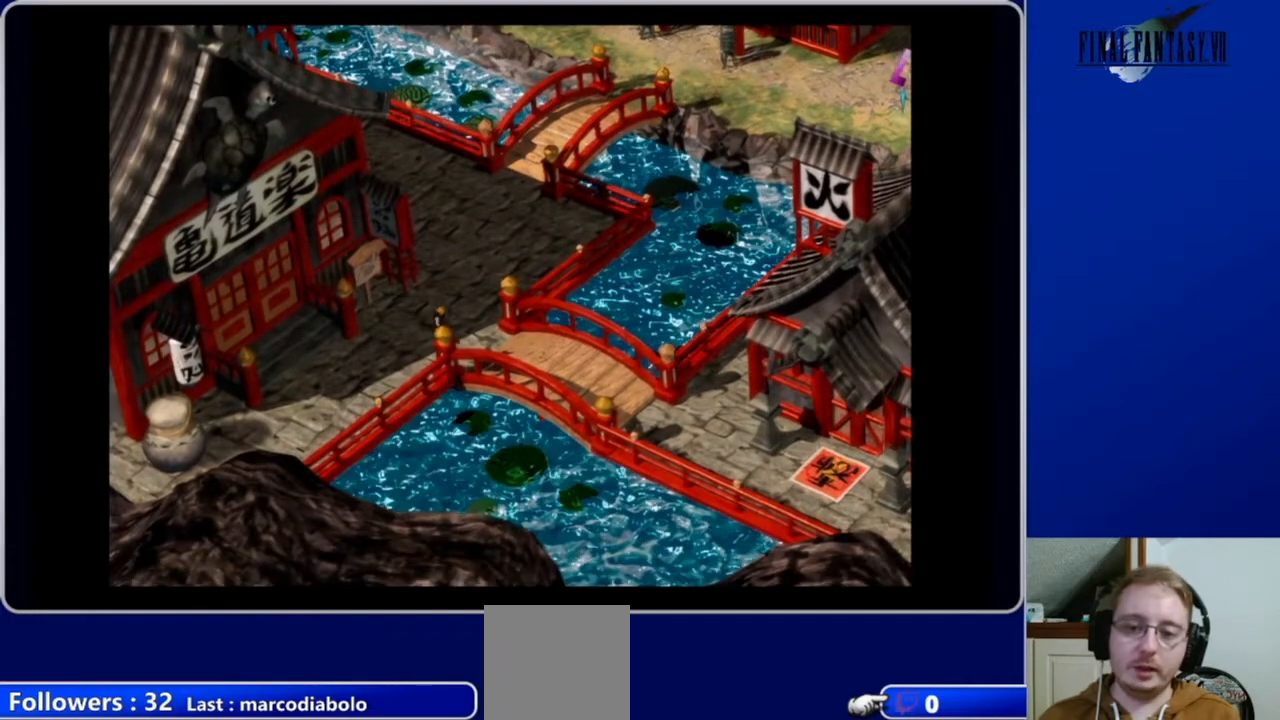
{"buttons": ["A", "DPAD_RIGHT"], "left_stick": "center", "right_stick": "center", "events": []}
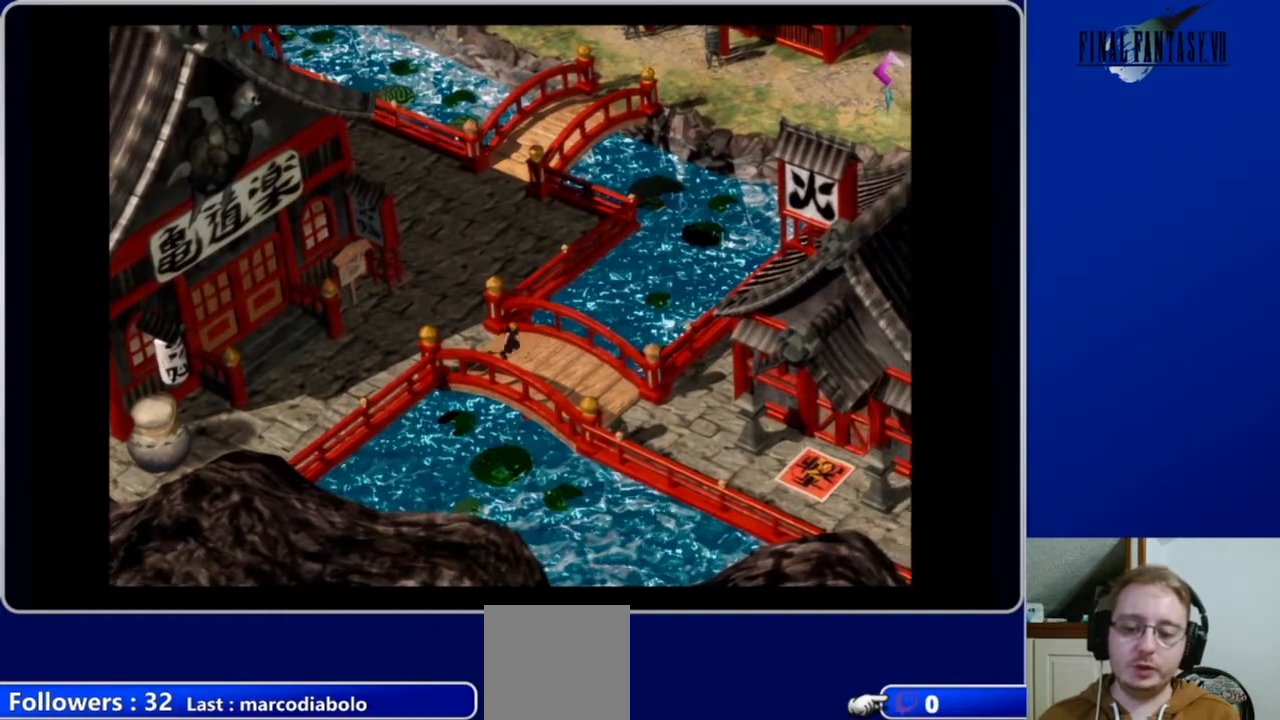
{"buttons": ["A", "DPAD_RIGHT"], "left_stick": "center", "right_stick": "center", "events": []}
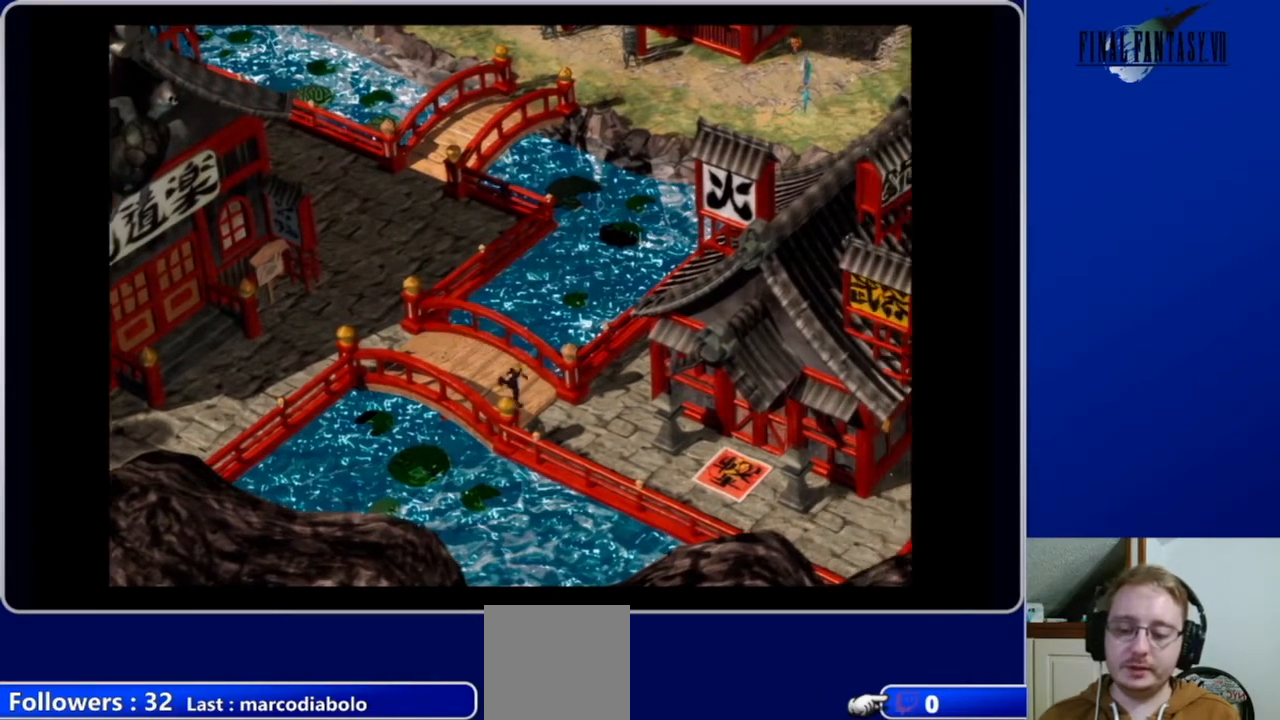
{"buttons": ["A", "DPAD_RIGHT"], "left_stick": "center", "right_stick": "center", "events": []}
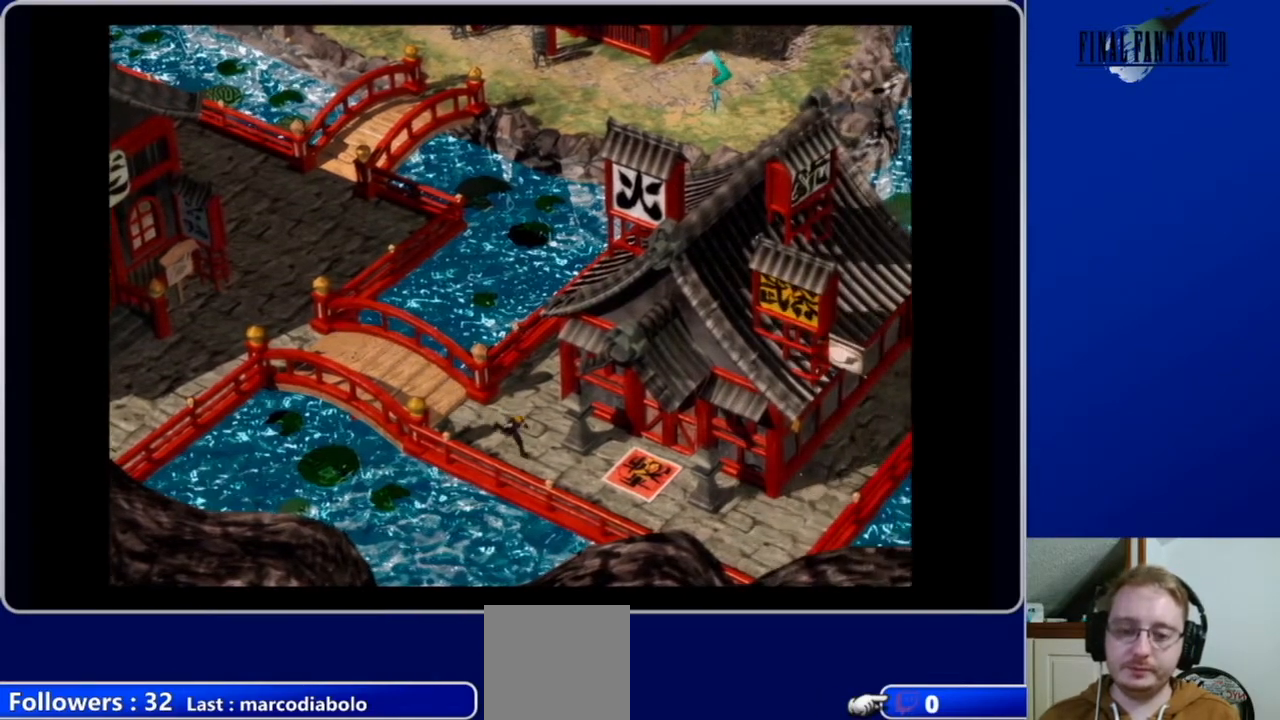
{"buttons": ["A", "DPAD_UP", "DPAD_RIGHT"], "left_stick": "center", "right_stick": "center", "events": [[200, "DPAD_UP", "down"]]}
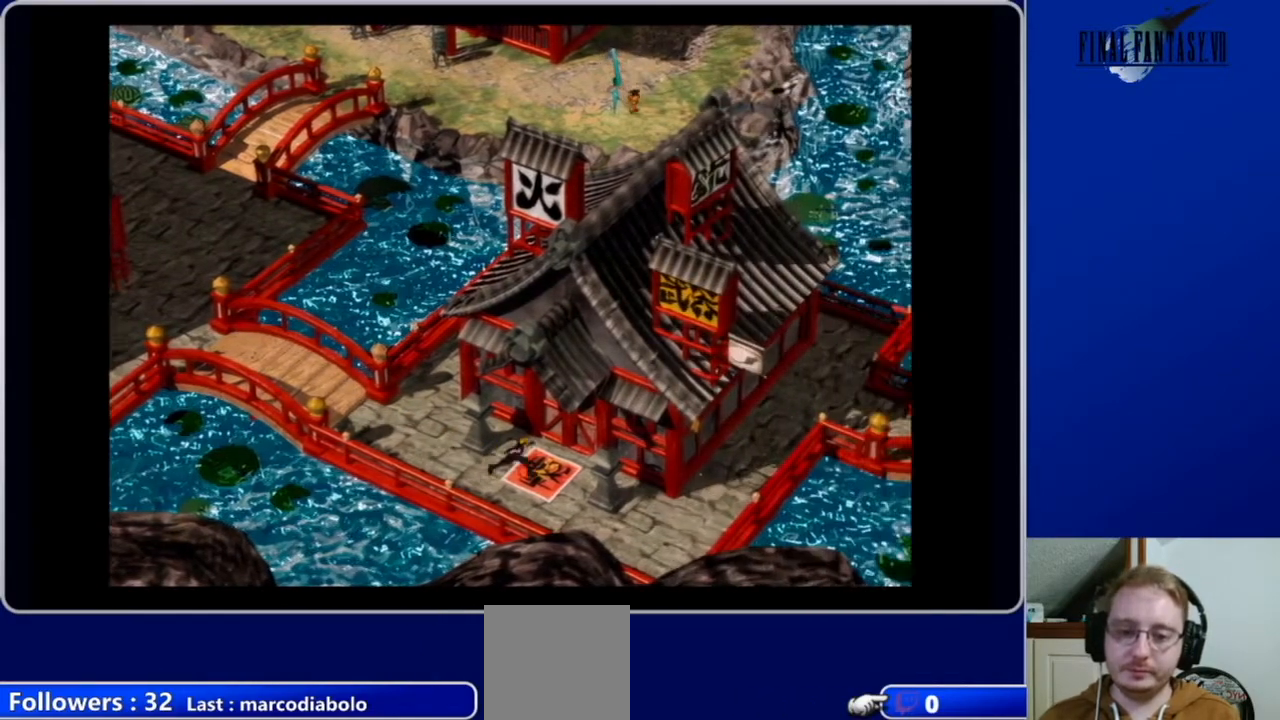
{"buttons": ["A", "DPAD_UP"], "left_stick": "center", "right_stick": "center", "events": [[167, "DPAD_RIGHT", "up"]]}